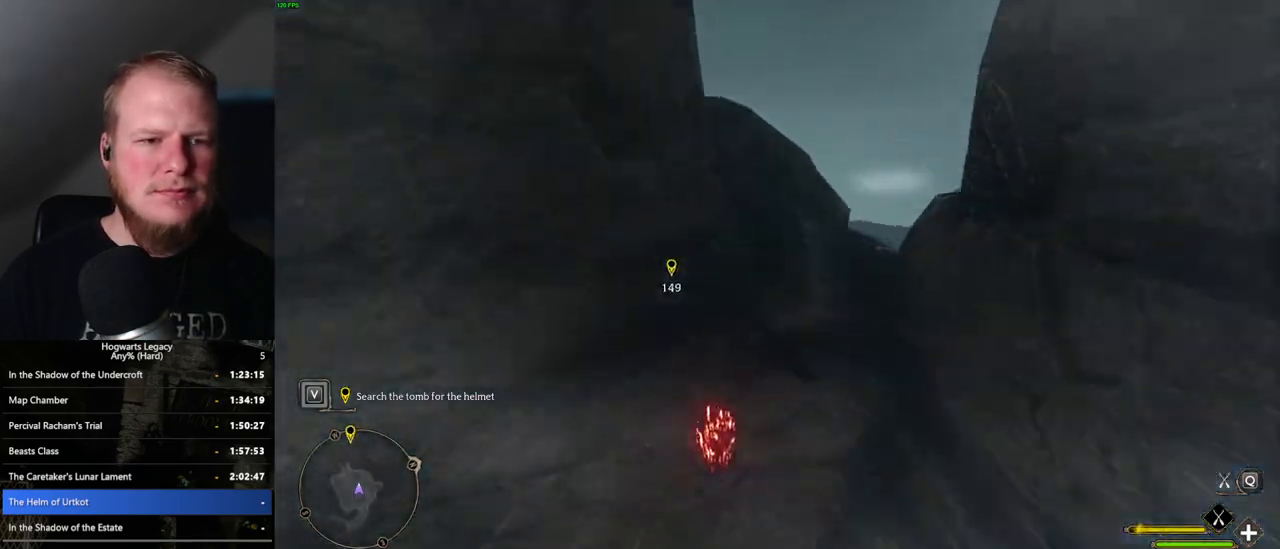
Gameplay with keyboard and mouse; each line is a JSON object with the keys and mouse buttons held at the frame after it. "events" lists presses ("down") and releases ("up") of ".", "/", "0", "1", "2", "3", "4", "5", "6", "7", "8", "9", "a", "alt_l", "alt_r", "b", "backslash", "backspace", "c", "caps_lock", "comma", "ctrl_l", "ctrl_r", "d", "e", "equals", "escape", "f", "f1", "f10", "f11", "f12", "f2", "f3", "f4", "f5", "f6", "f7", "f8", "f9", "g", "h", "i", "j", "k", "l", "lbracket", "m", "minus", "n", "o", "p", "q", "quote", "r", "rbracket", "return", "s", "semicolon", "shift_l", "shift_r", "space", "super_l", "super_r", "t", "tab", "tilde", "u", "v", "w", "x", "y", "z", "mouse_left", "mouse_wheel", "mouse_right", "mouse_mb4" and "mouse_mb5" between this image and that frame as [ms after this image, input, new state], when the widget could be followed in between. "mouse_left", "mouse_wheel", "mouse_right", "mouse_mb4", "mouse_mb5" = the "left", "wheel", "right", "mb4", "mb5" buttons of the "mouse" list. No other keys are recorded. "wheel" means that the mouse wheel is clicked or scrolled. Mouse movement is not recorded.
{"keys": ["w"], "mouse": ["left"], "events": [[367, "ctrl_l", "down"], [467, "ctrl_l", "up"]]}
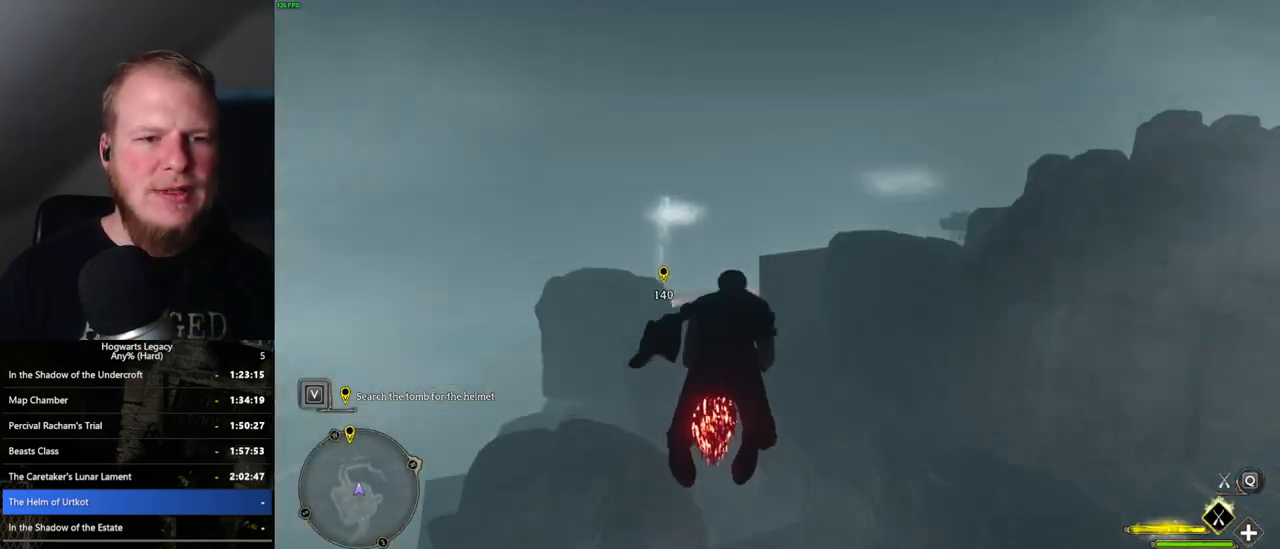
{"keys": ["a", "w"], "mouse": ["left"], "events": [[400, "a", "down"]]}
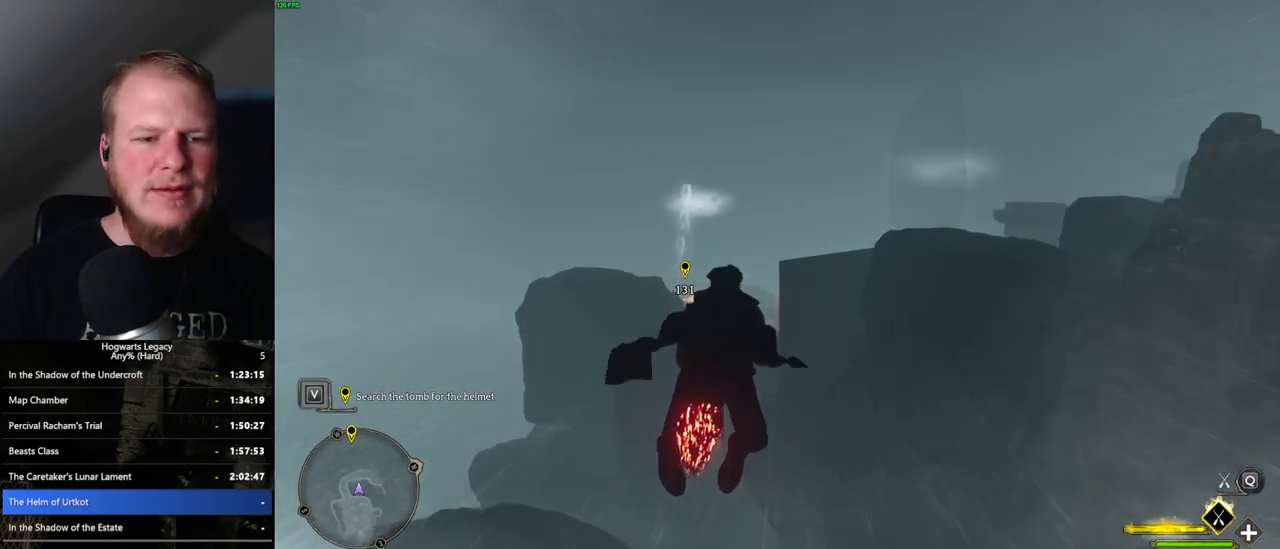
{"keys": ["d", "w"], "mouse": ["left"], "events": [[33, "a", "up"], [450, "d", "down"]]}
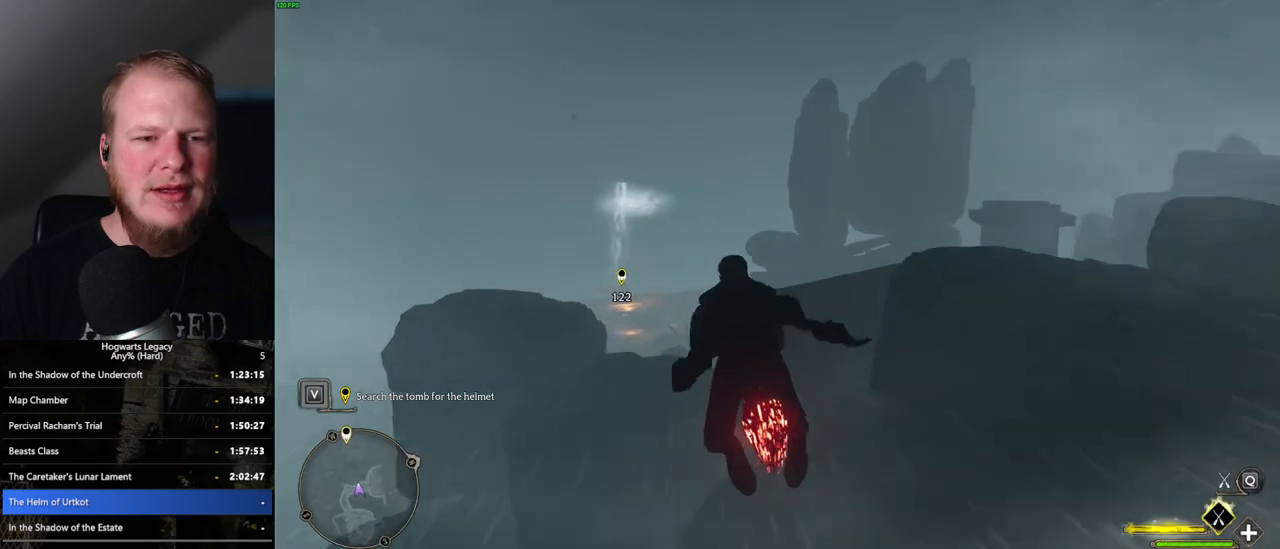
{"keys": ["w"], "mouse": ["left"], "events": [[50, "d", "up"], [167, "d", "down"], [267, "d", "up"]]}
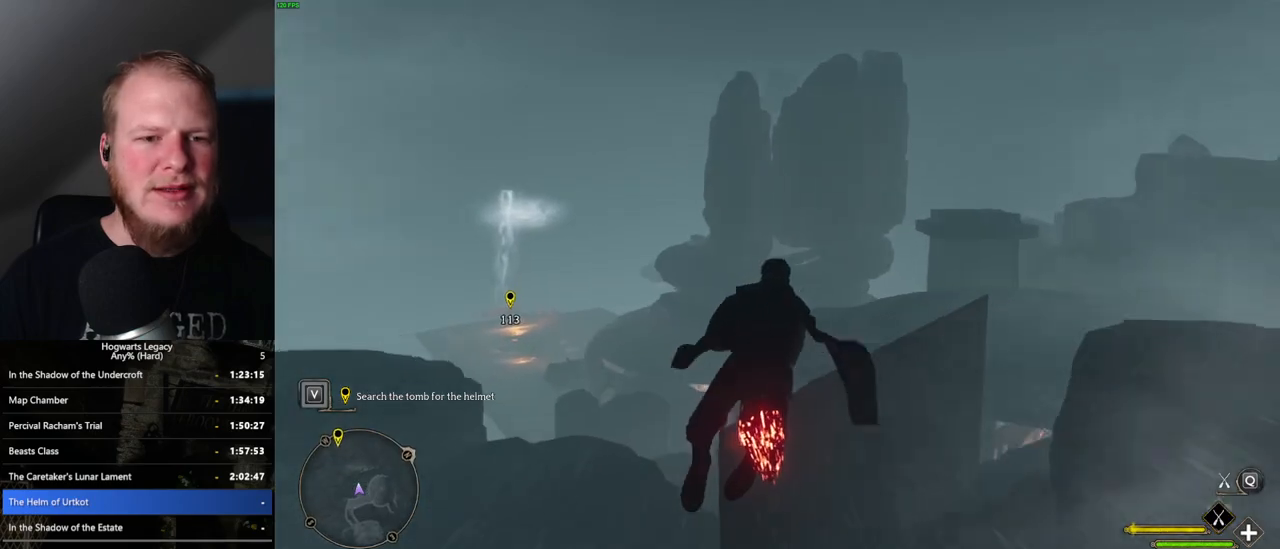
{"keys": ["w"], "mouse": ["left"], "events": [[233, "ctrl_l", "down"], [367, "ctrl_l", "up"]]}
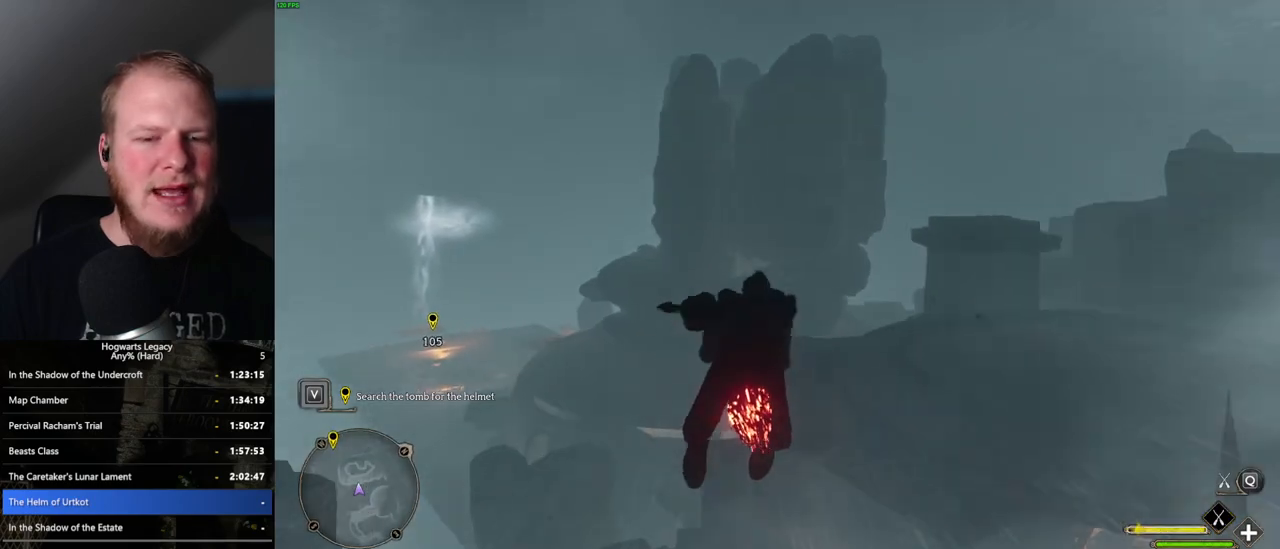
{"keys": ["w"], "mouse": ["left"], "events": [[233, "a", "down"], [400, "a", "up"]]}
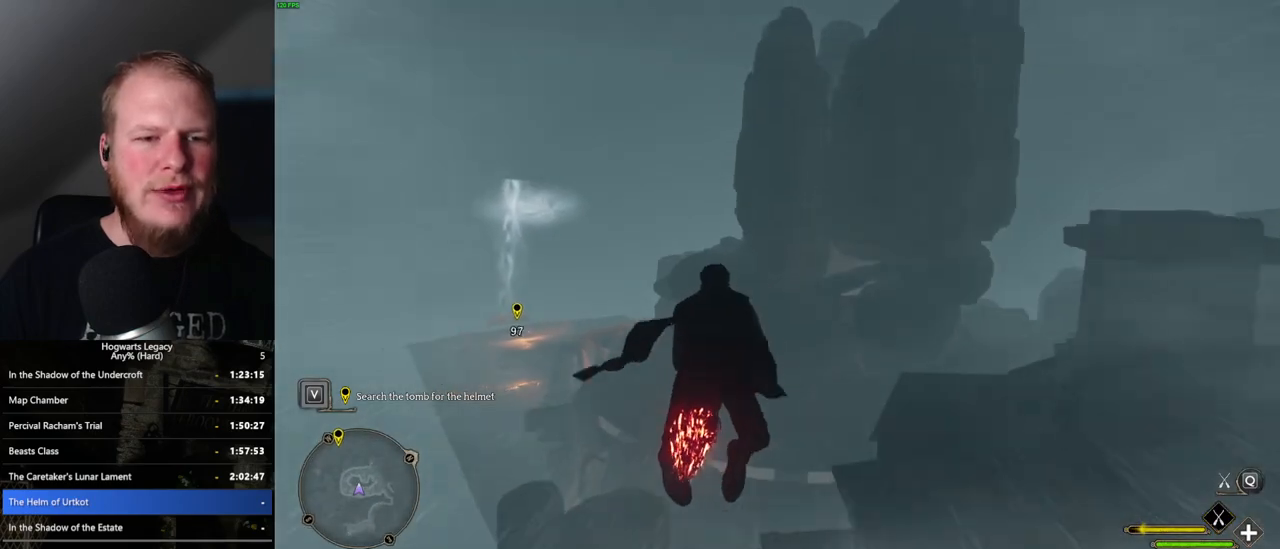
{"keys": ["w"], "mouse": ["left"], "events": [[133, "d", "down"], [250, "d", "up"]]}
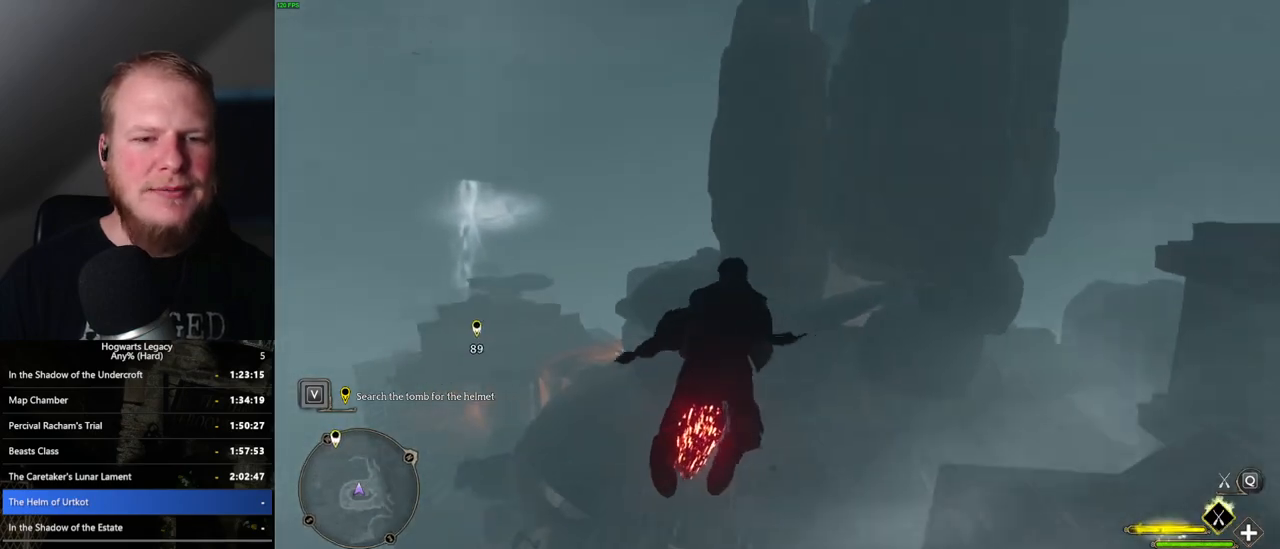
{"keys": ["ctrl_l", "w"], "mouse": ["left"], "events": [[50, "d", "down"], [200, "d", "up"], [350, "ctrl_l", "down"]]}
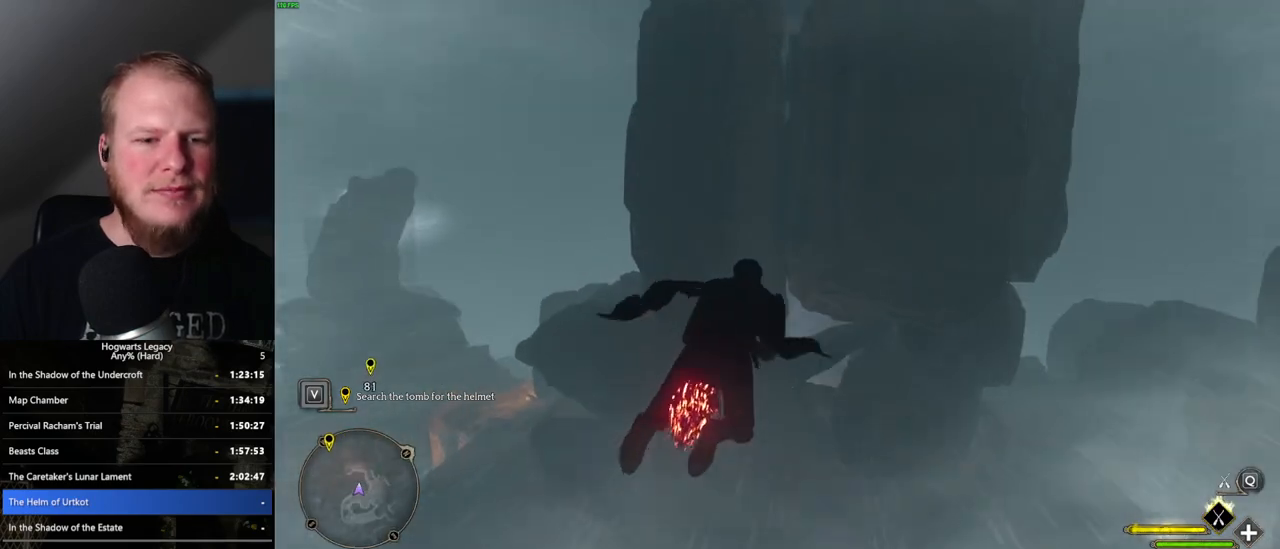
{"keys": ["w"], "mouse": ["left"], "events": [[67, "ctrl_l", "up"]]}
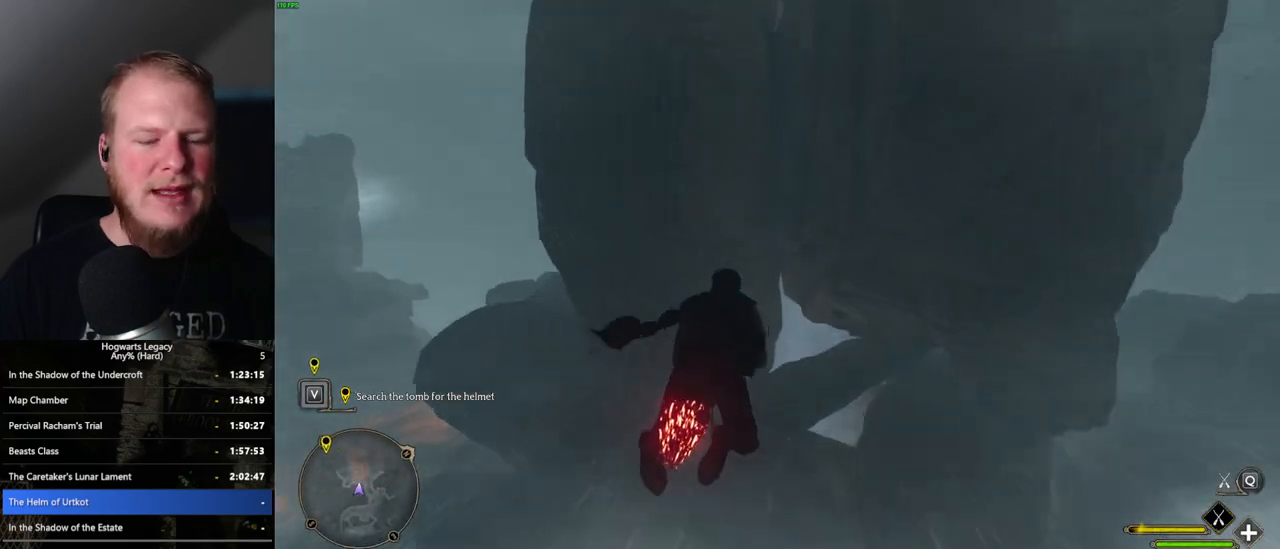
{"keys": ["ctrl_l", "w"], "mouse": [], "events": [[117, "ctrl_l", "down"], [333, "mouse_left", "up"]]}
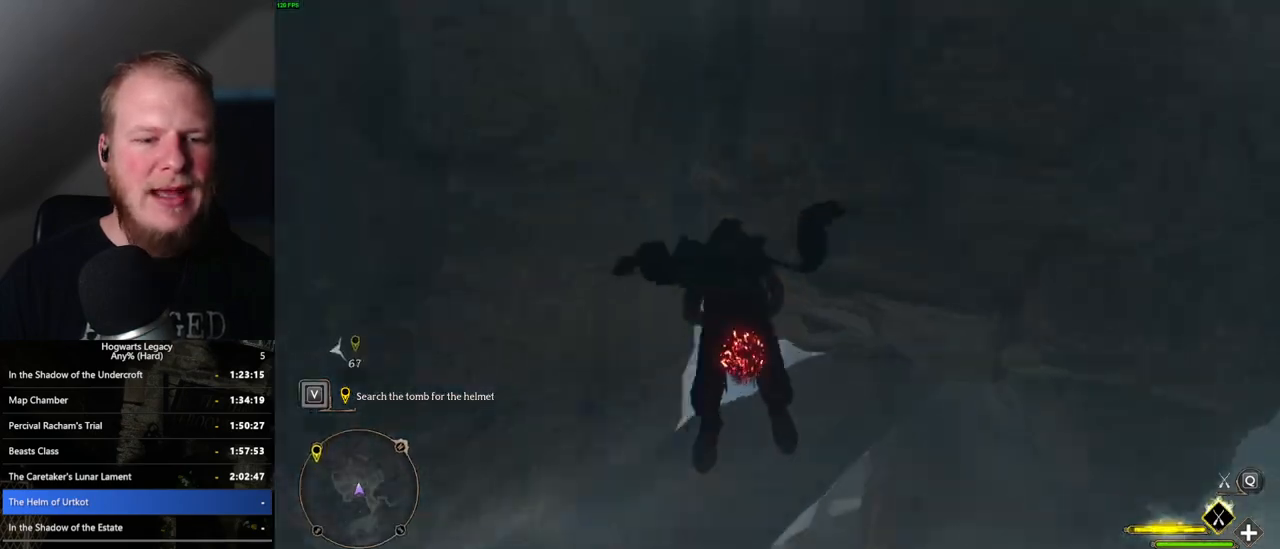
{"keys": ["ctrl_l", "w"], "mouse": [], "events": [[150, "mouse_left", "down"], [400, "mouse_left", "up"]]}
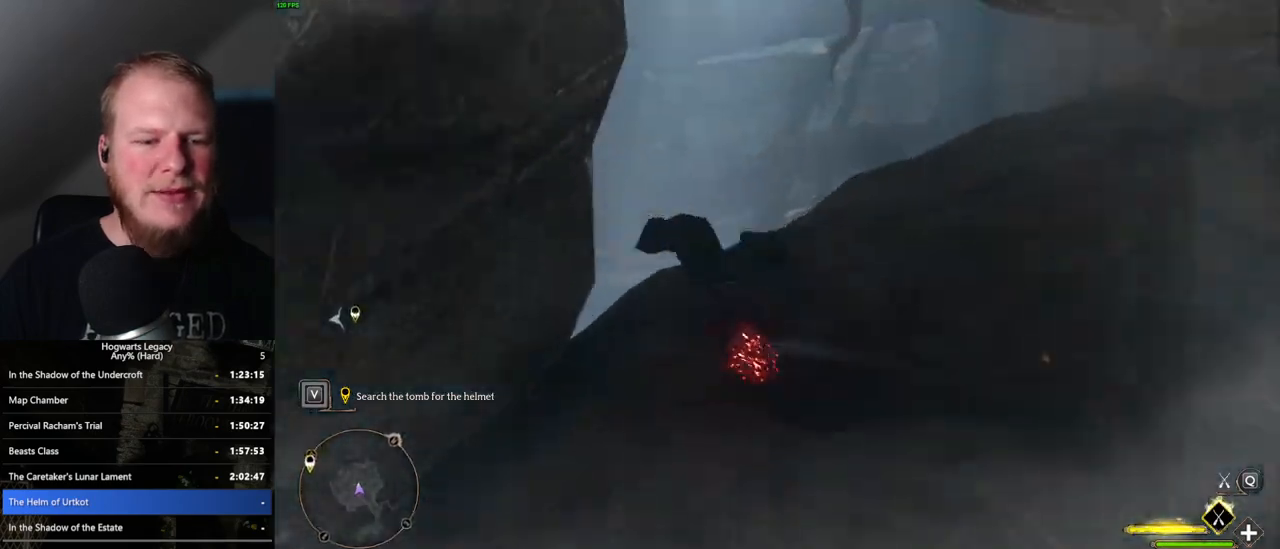
{"keys": ["ctrl_l", "d", "w"], "mouse": [], "events": [[33, "d", "down"]]}
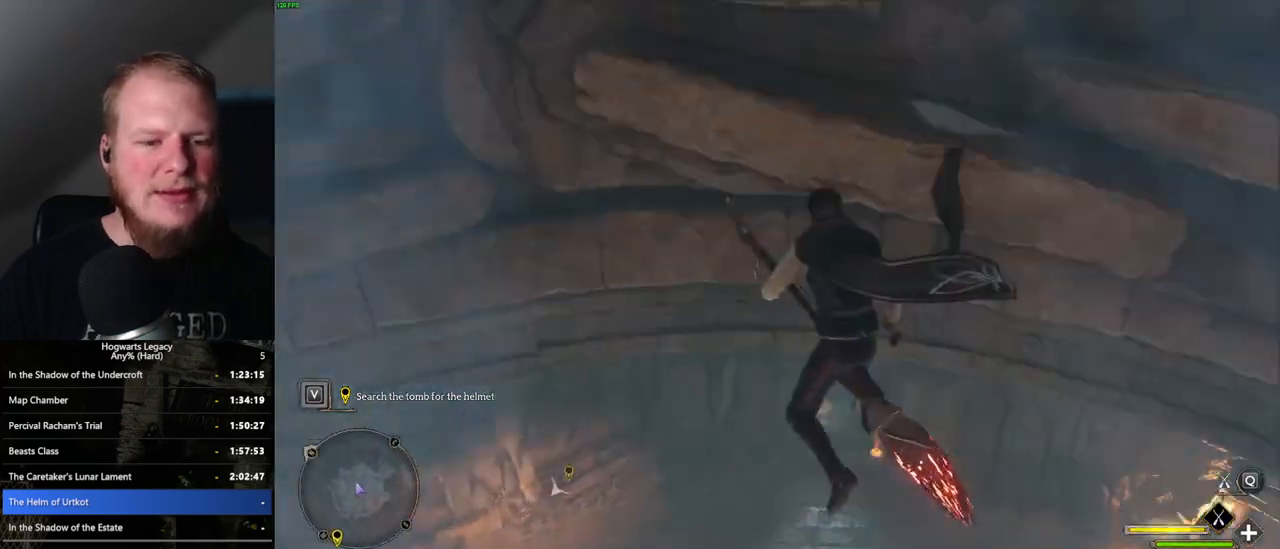
{"keys": ["ctrl_l", "w"], "mouse": [], "events": [[233, "d", "up"]]}
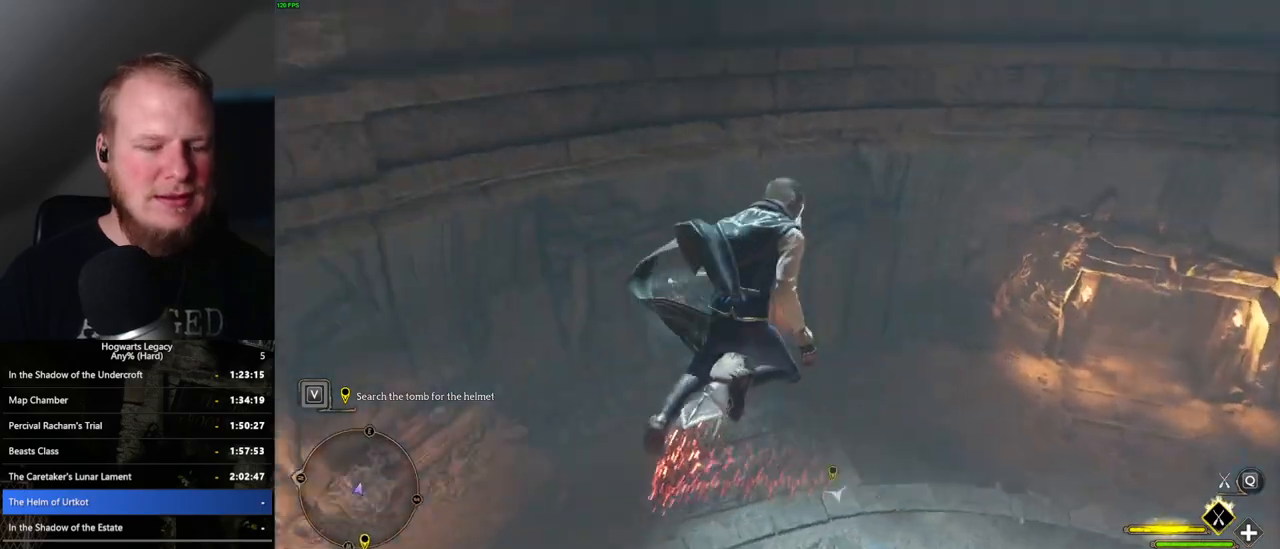
{"keys": ["ctrl_l", "w"], "mouse": [], "events": []}
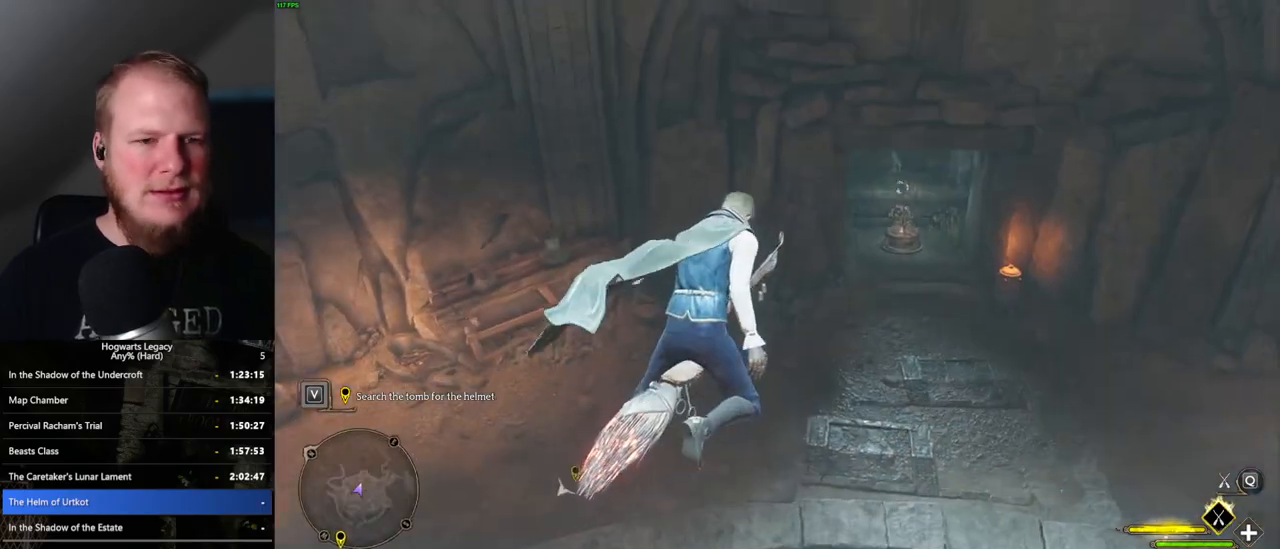
{"keys": ["w"], "mouse": [], "events": [[300, "b", "down"], [417, "ctrl_l", "up"], [433, "b", "up"]]}
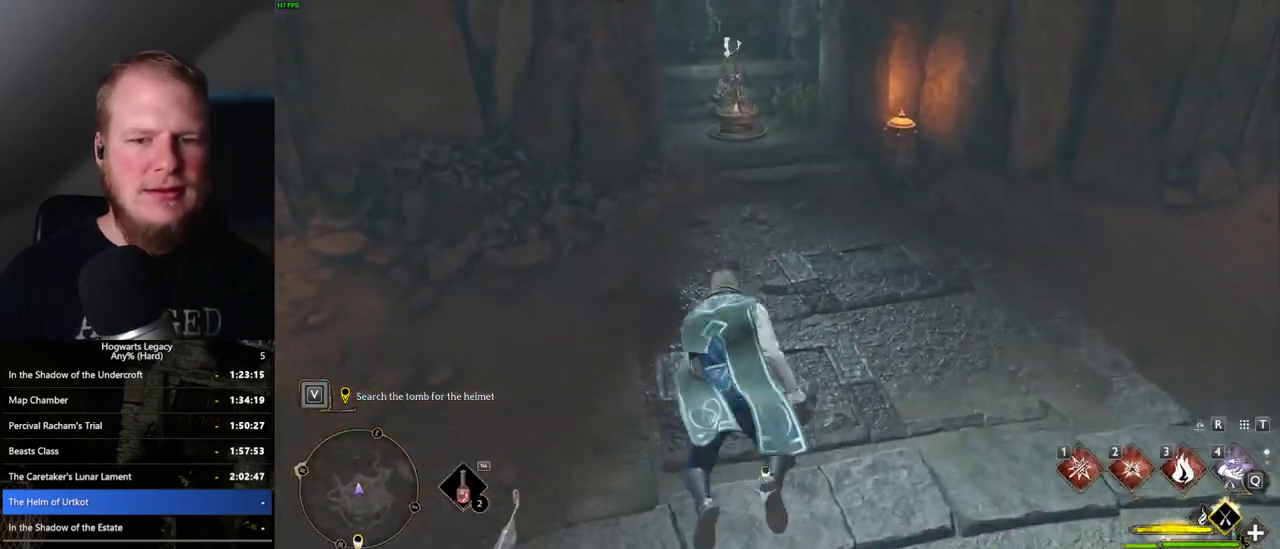
{"keys": ["w"], "mouse": [], "events": [[150, "mouse_wheel", "down"], [217, "mouse_wheel", "up"]]}
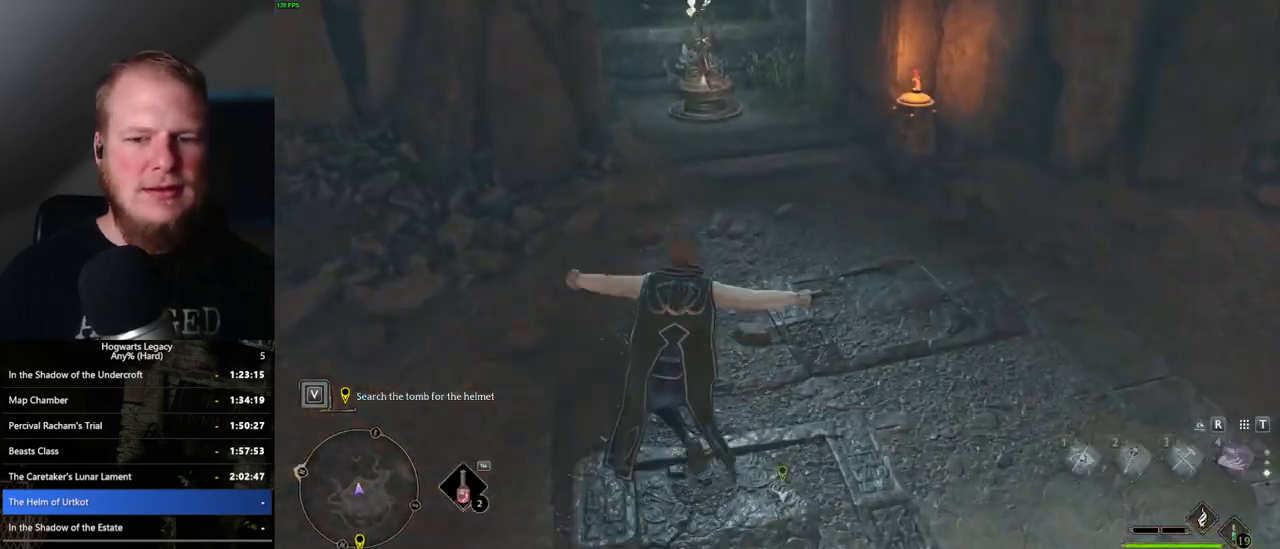
{"keys": ["w"], "mouse": [], "events": [[167, "2", "down"], [300, "2", "up"]]}
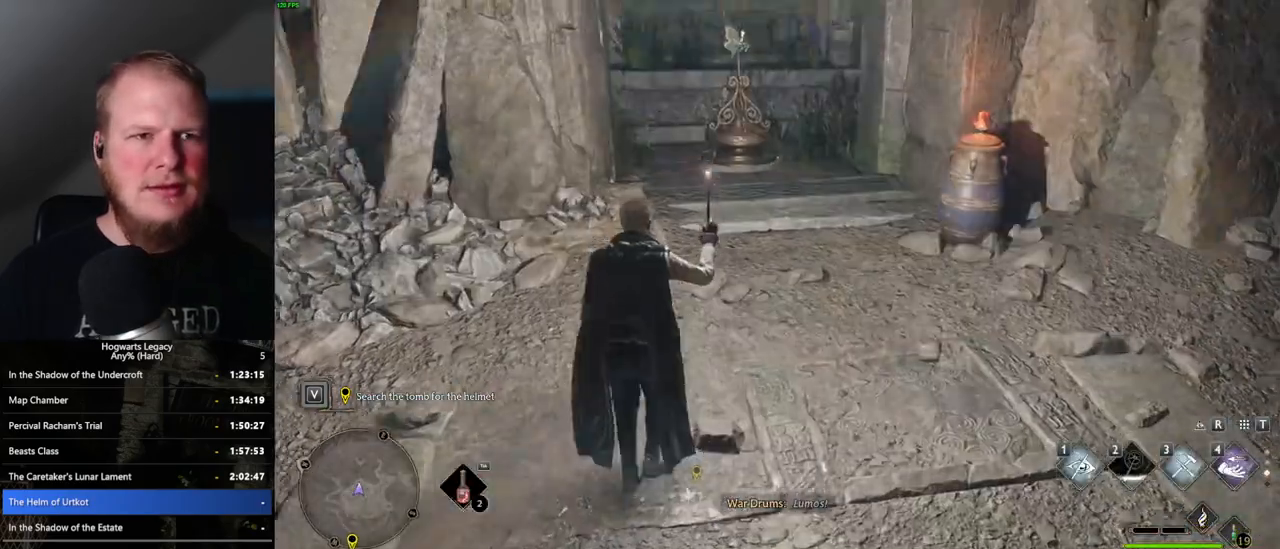
{"keys": ["a"], "mouse": [], "events": [[67, "shift_l", "down"], [167, "shift_l", "up"], [317, "a", "down"], [433, "w", "up"]]}
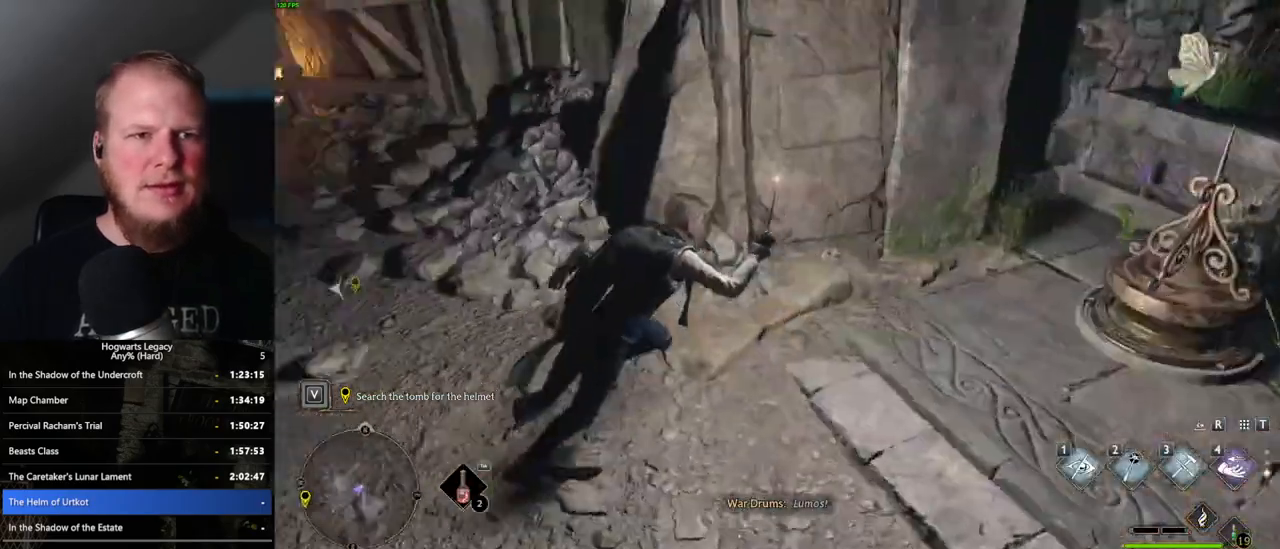
{"keys": ["a", "w"], "mouse": [], "events": [[150, "w", "down"]]}
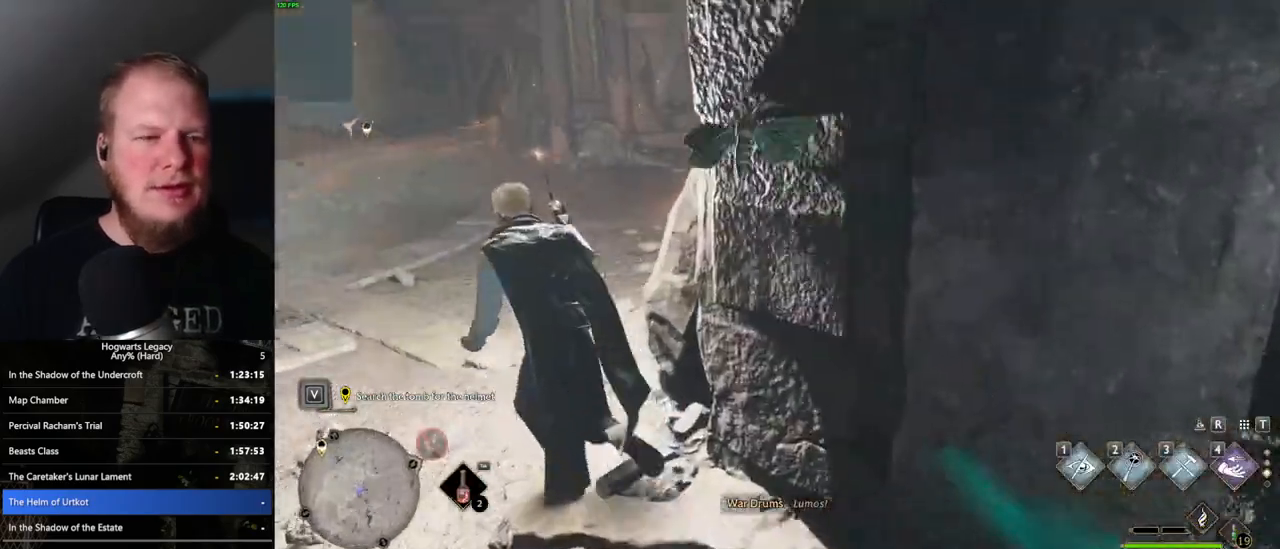
{"keys": ["w"], "mouse": [], "events": [[167, "a", "up"]]}
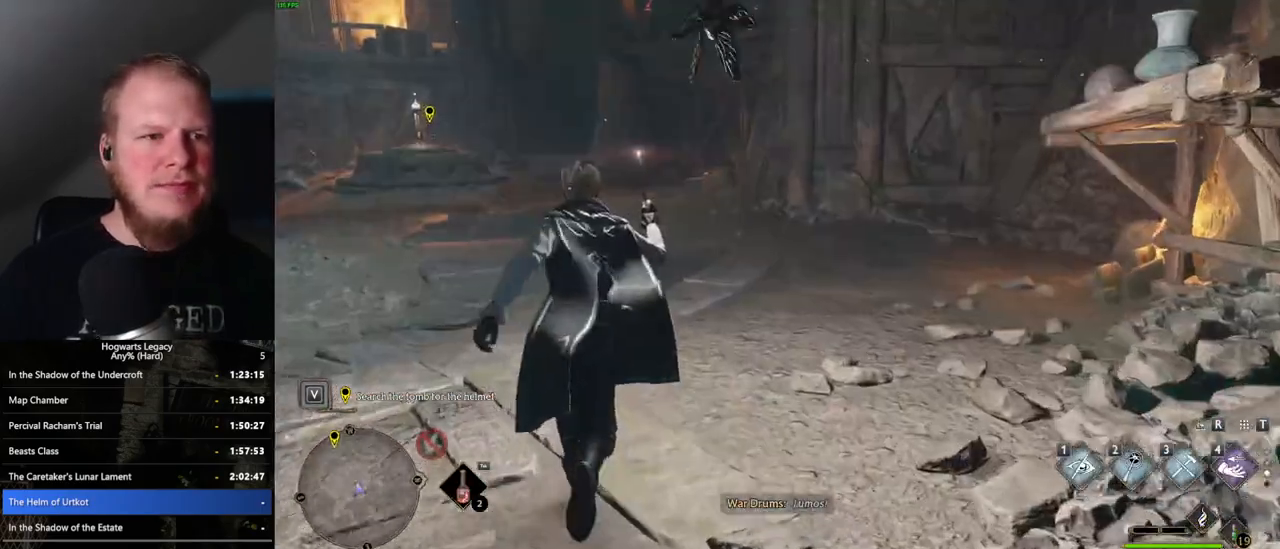
{"keys": ["w"], "mouse": [], "events": []}
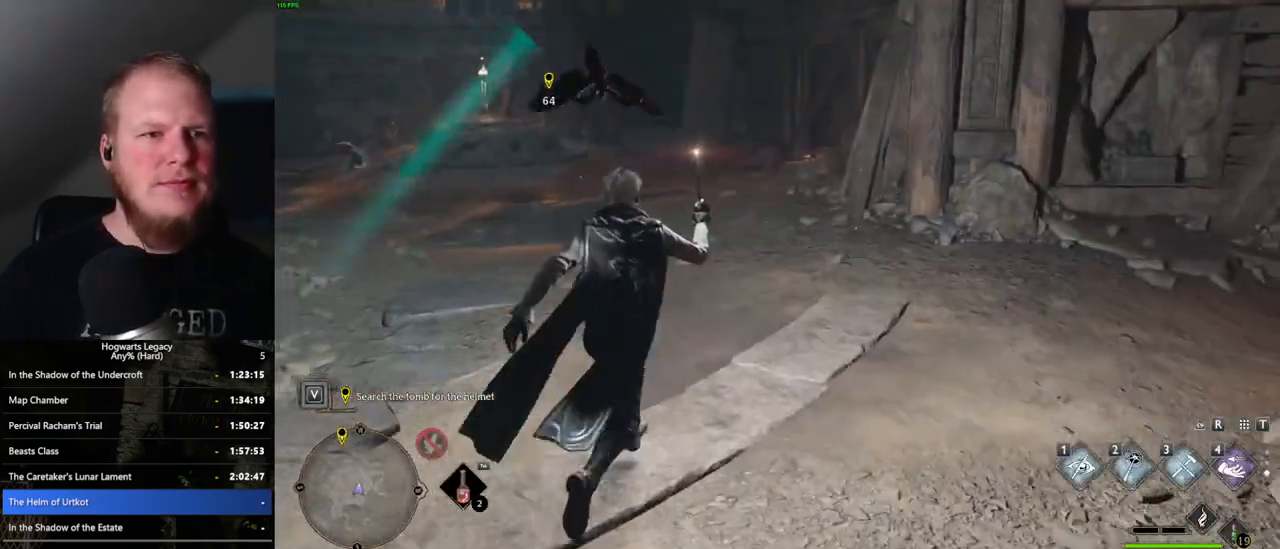
{"keys": ["w"], "mouse": [], "events": []}
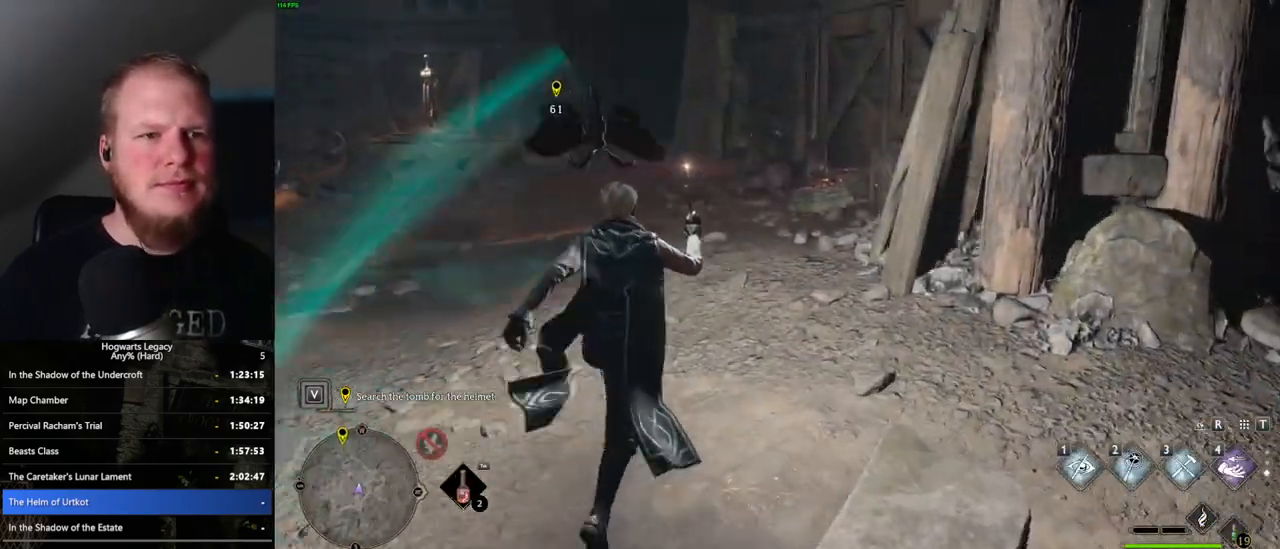
{"keys": ["w"], "mouse": [], "events": []}
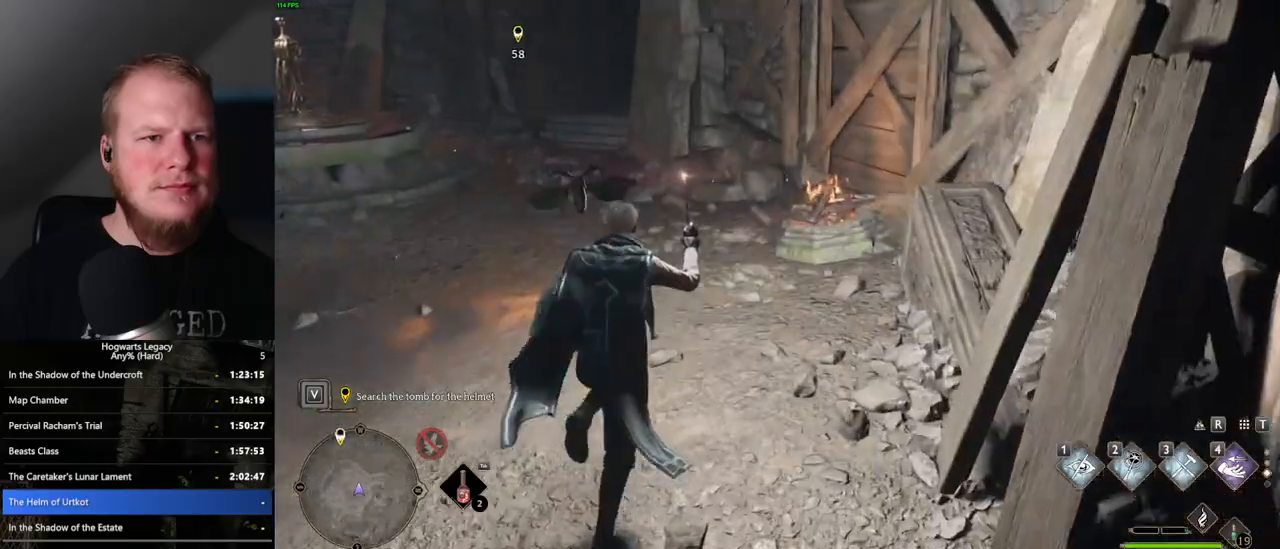
{"keys": ["w"], "mouse": ["mb5"], "events": [[367, "mouse_mb5", "down"]]}
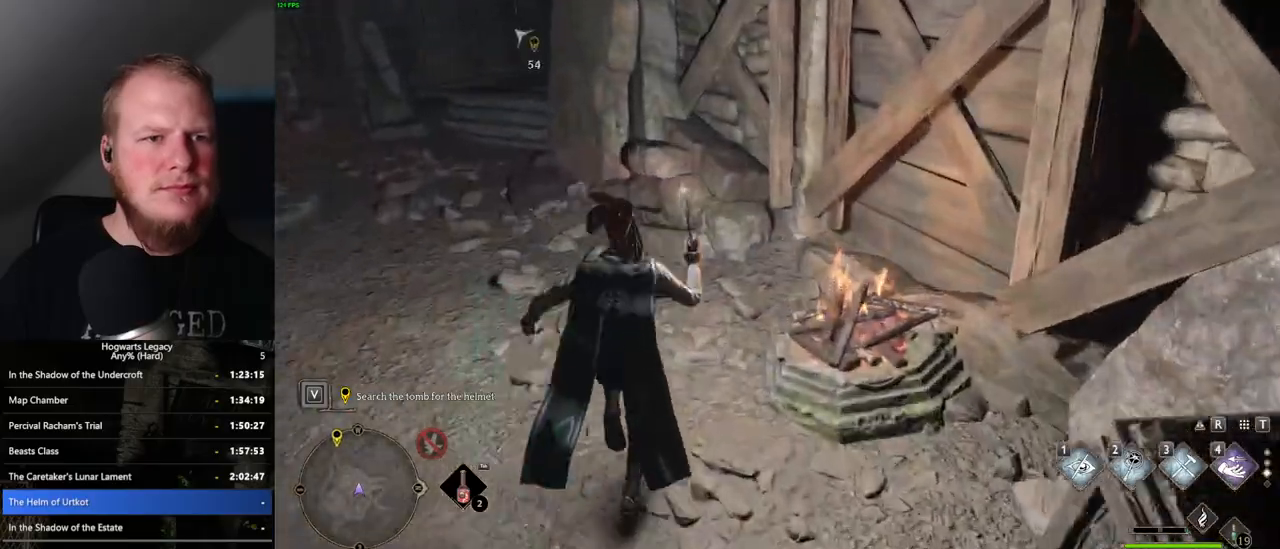
{"keys": ["w"], "mouse": ["mb5"], "events": [[350, "mouse_mb5", "up"], [500, "mouse_mb5", "down"]]}
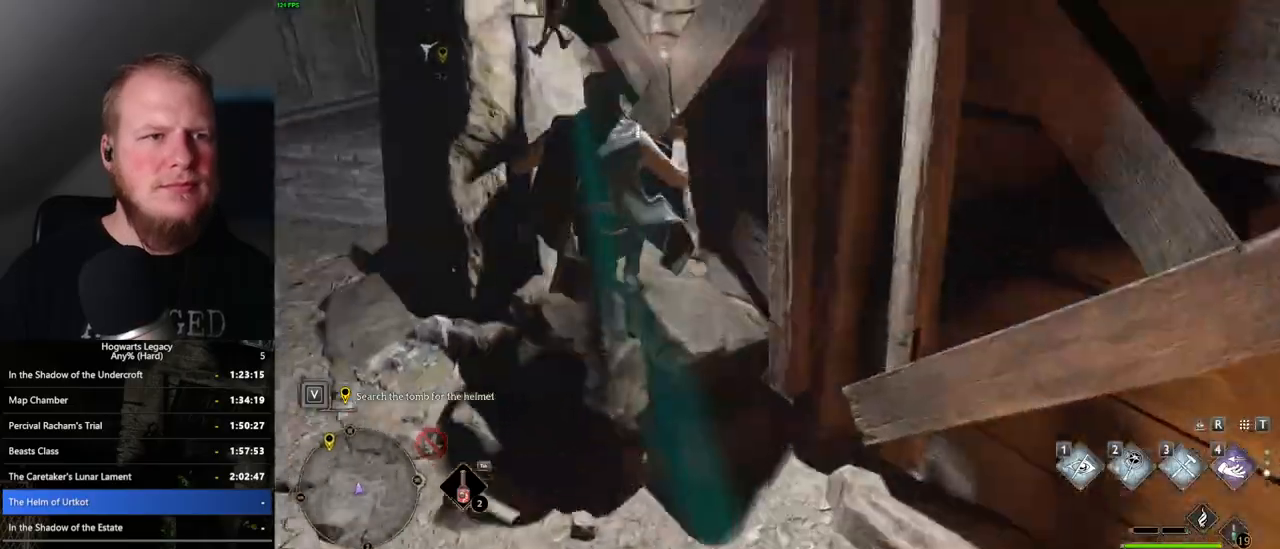
{"keys": ["w"], "mouse": [], "events": [[267, "mouse_mb5", "up"]]}
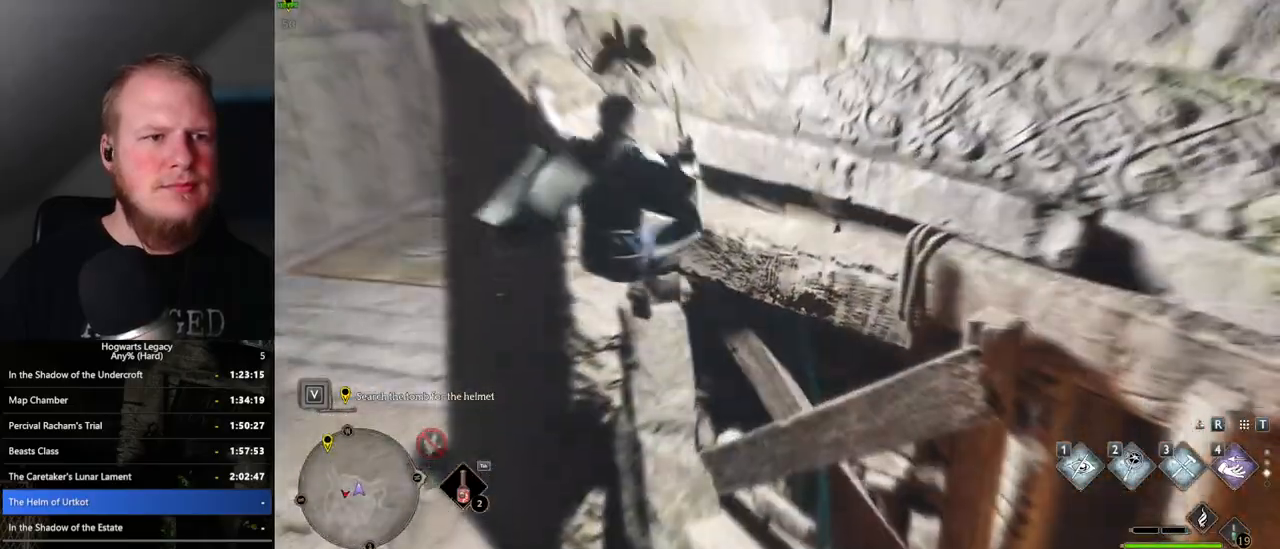
{"keys": ["d", "w"], "mouse": ["mb5"], "events": [[33, "mouse_mb5", "down"], [250, "mouse_mb5", "up"], [317, "mouse_mb5", "down"], [417, "d", "down"]]}
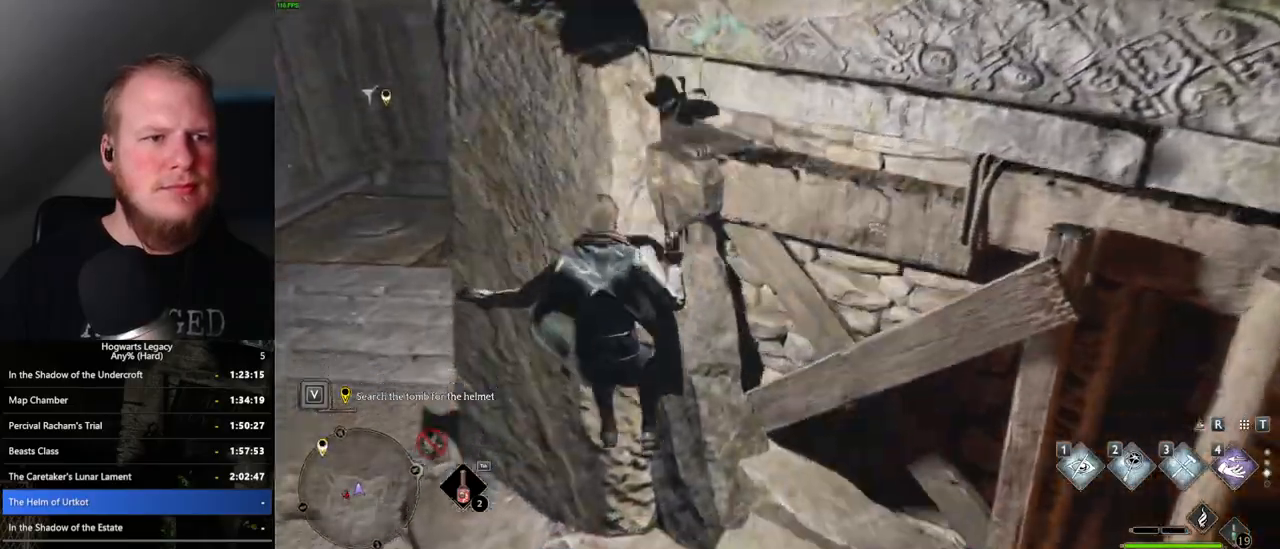
{"keys": ["d", "w"], "mouse": ["mb5"], "events": [[33, "mouse_mb5", "up"], [300, "mouse_mb5", "down"]]}
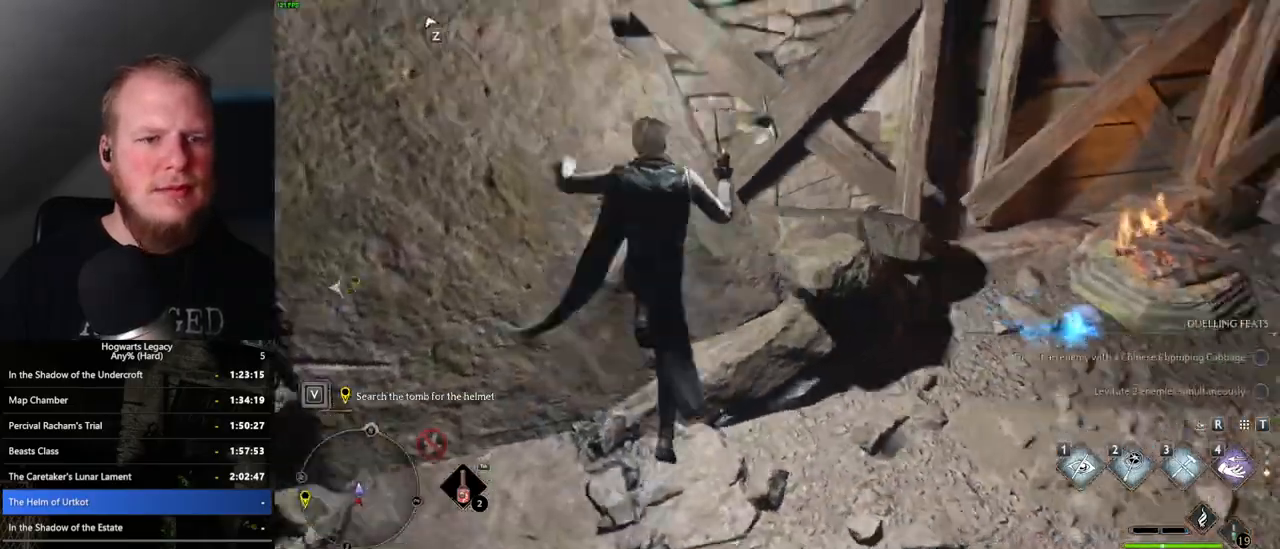
{"keys": ["w"], "mouse": [], "events": [[67, "mouse_mb5", "up"], [267, "d", "up"]]}
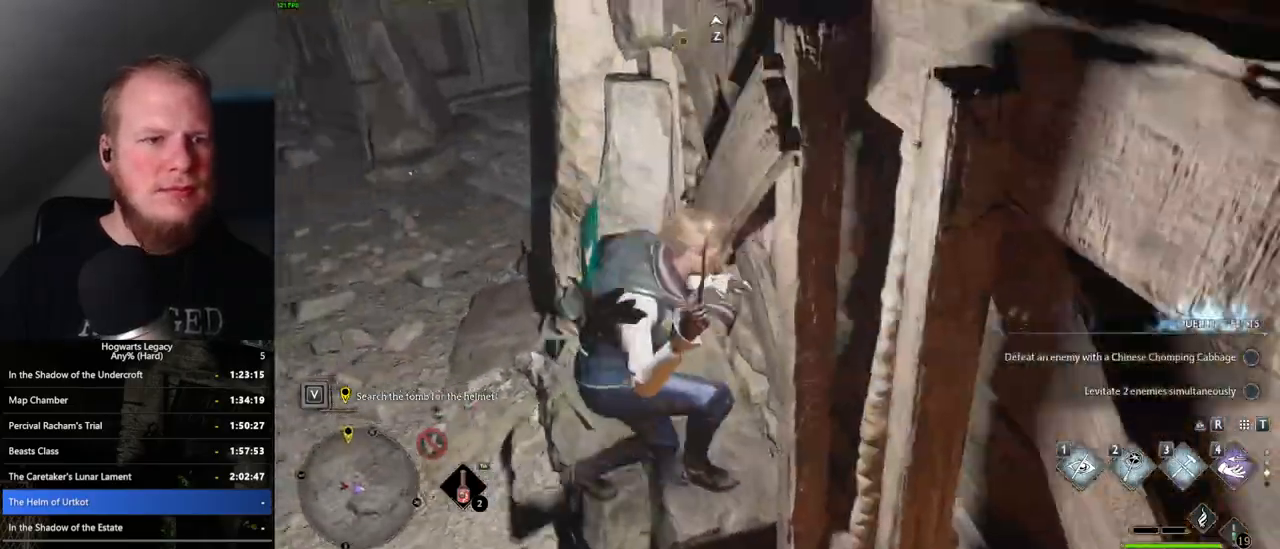
{"keys": ["d", "w"], "mouse": [], "events": [[67, "mouse_mb5", "down"], [417, "mouse_mb5", "up"], [500, "d", "down"]]}